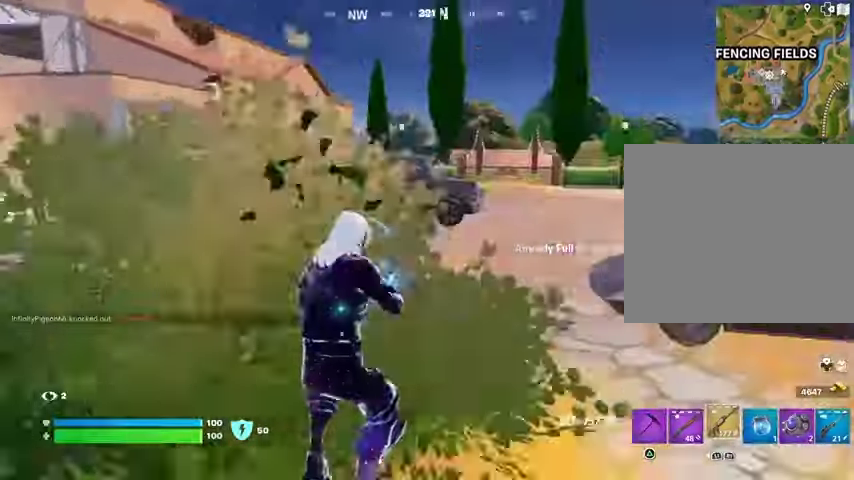
Gameplay with a controller (PlayStation layout); each line is a JSON object with the inputs held at the frame after it. "events" lists button and stick changes between this image and that frame as [ms after this image, input, new state], when the widget could be followed in between.
{"buttons": [], "left_stick": "up", "right_stick": "center", "events": [[33, "right_stick", "center"], [133, "CROSS", "down"], [133, "left_stick", "up"], [200, "CROSS", "up"], [267, "SQUARE", "down"], [333, "SQUARE", "up"], [433, "SQUARE", "down"], [500, "SQUARE", "up"]]}
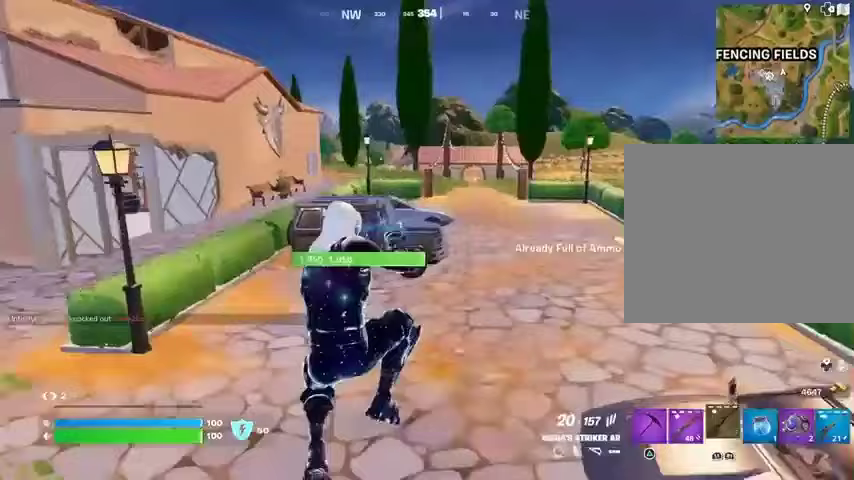
{"buttons": [], "left_stick": "up-right", "right_stick": "left", "events": [[433, "left_stick", "up-right"], [467, "right_stick", "left"]]}
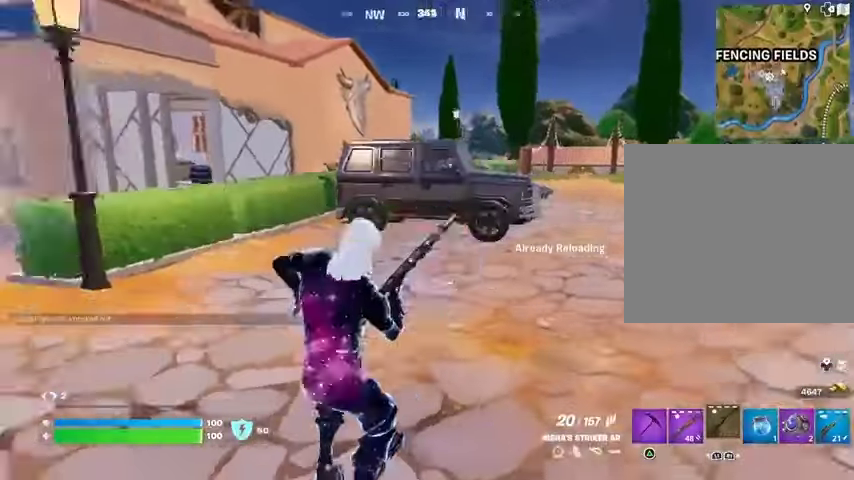
{"buttons": [], "left_stick": "up-right", "right_stick": "right", "events": [[233, "right_stick", "center"], [367, "right_stick", "right"]]}
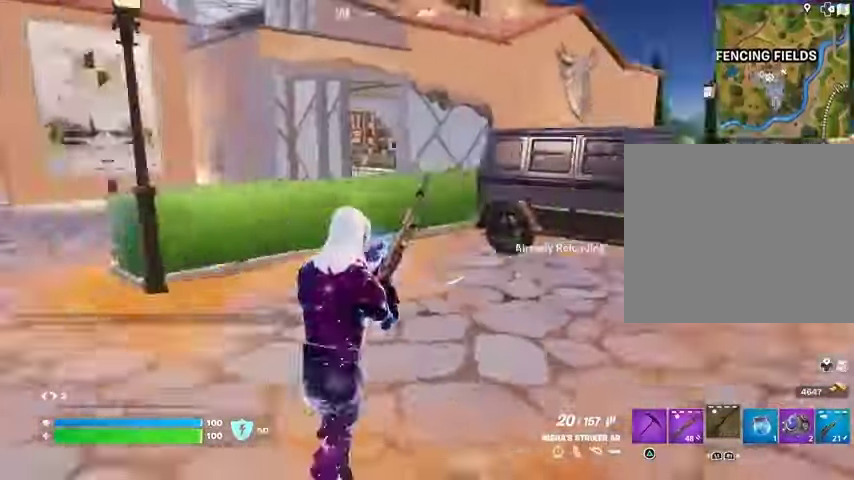
{"buttons": [], "left_stick": "up-right", "right_stick": "center", "events": [[133, "right_stick", "center"]]}
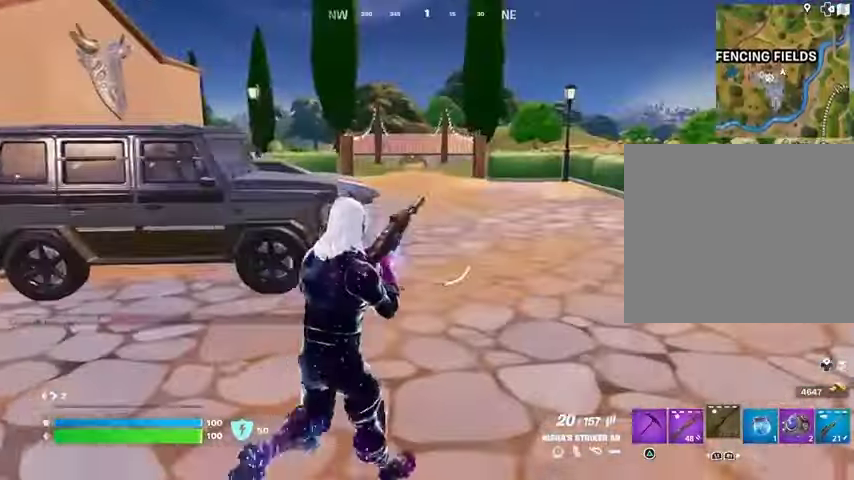
{"buttons": [], "left_stick": "up-right", "right_stick": "center", "events": []}
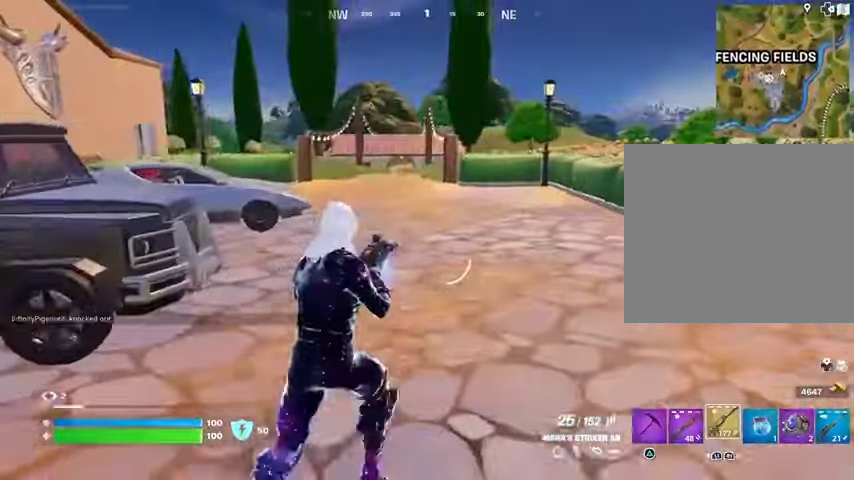
{"buttons": [], "left_stick": "up-right", "right_stick": "center", "events": [[300, "L1", "down"], [433, "L1", "up"], [433, "TRIANGLE", "down"], [500, "TRIANGLE", "up"]]}
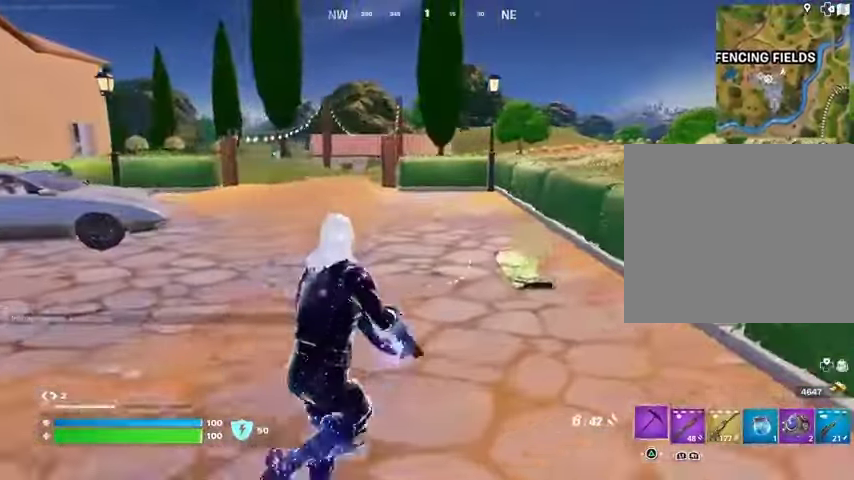
{"buttons": [], "left_stick": "up", "right_stick": "center", "events": [[33, "R1", "down"], [100, "TRIANGLE", "down"], [167, "R1", "up"], [167, "TRIANGLE", "up"], [167, "left_stick", "up"], [267, "SQUARE", "down"], [333, "SQUARE", "up"]]}
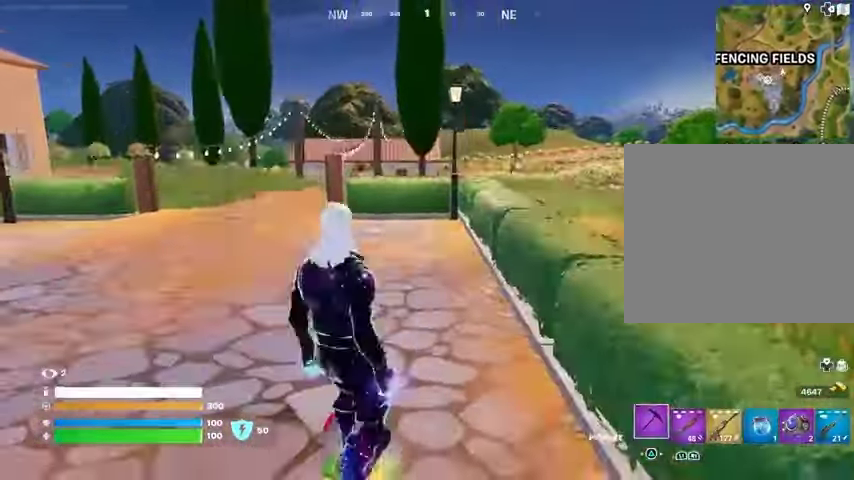
{"buttons": [], "left_stick": "up", "right_stick": "center", "events": [[100, "right_stick", "left"], [233, "right_stick", "center"]]}
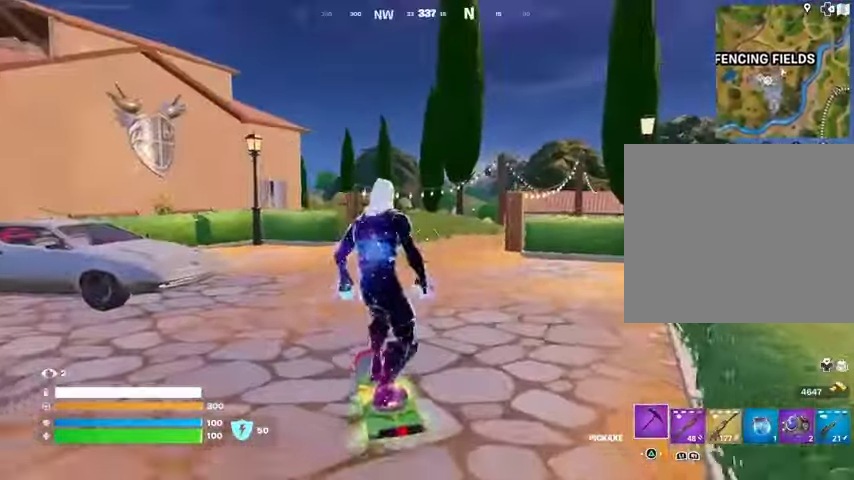
{"buttons": [], "left_stick": "up", "right_stick": "center", "events": [[100, "right_stick", "right"], [167, "right_stick", "center"], [400, "R1", "down"], [500, "R1", "up"]]}
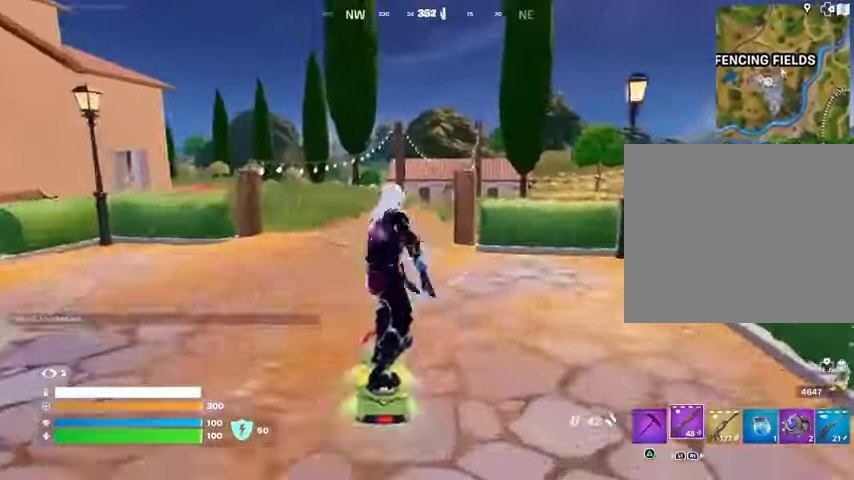
{"buttons": [], "left_stick": "up", "right_stick": "center", "events": []}
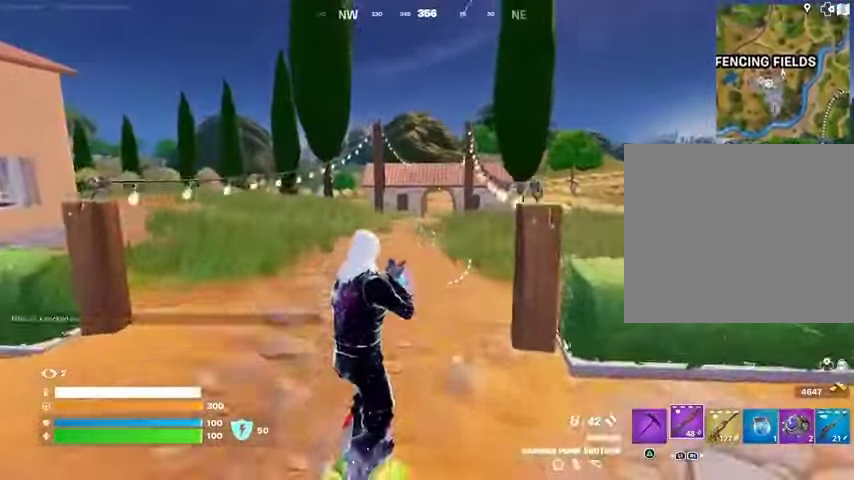
{"buttons": [], "left_stick": "up", "right_stick": "center", "events": []}
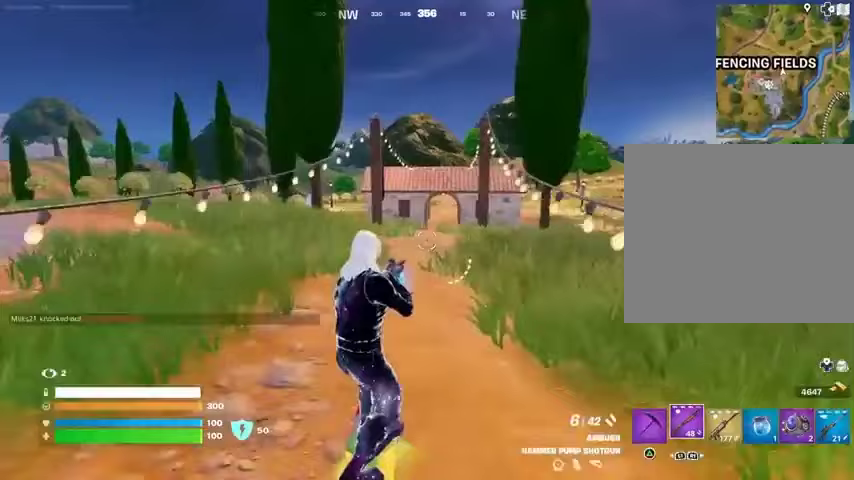
{"buttons": [], "left_stick": "up", "right_stick": "center", "events": []}
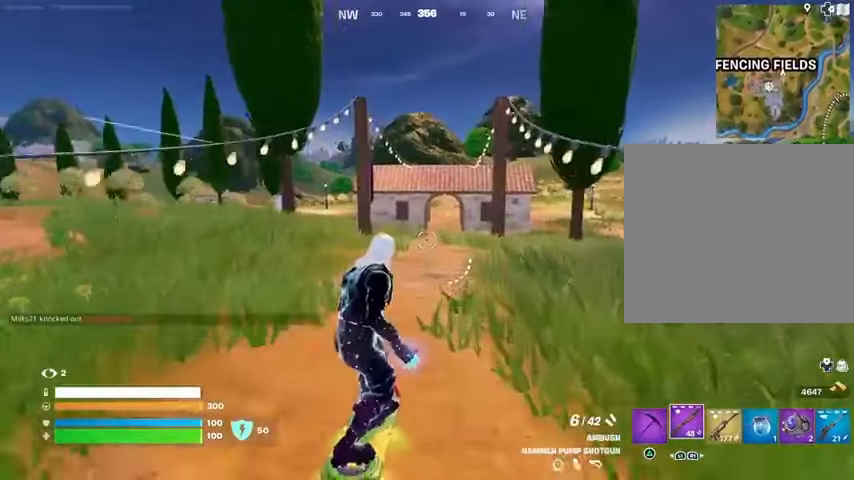
{"buttons": [], "left_stick": "down", "right_stick": "center", "events": [[167, "CROSS", "down"], [233, "CROSS", "up"], [367, "left_stick", "center"], [433, "left_stick", "down"], [433, "right_stick", "up-right"], [500, "right_stick", "center"]]}
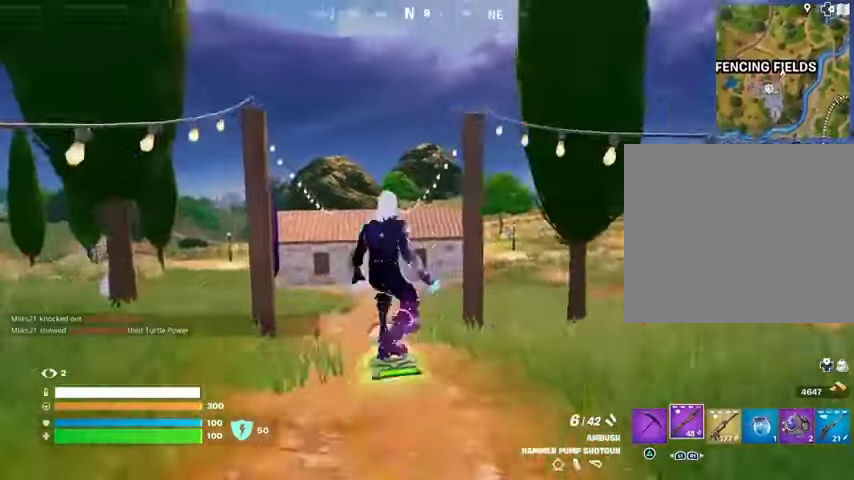
{"buttons": ["L3"], "left_stick": "center", "right_stick": "center", "events": [[200, "L3", "down"], [433, "left_stick", "center"]]}
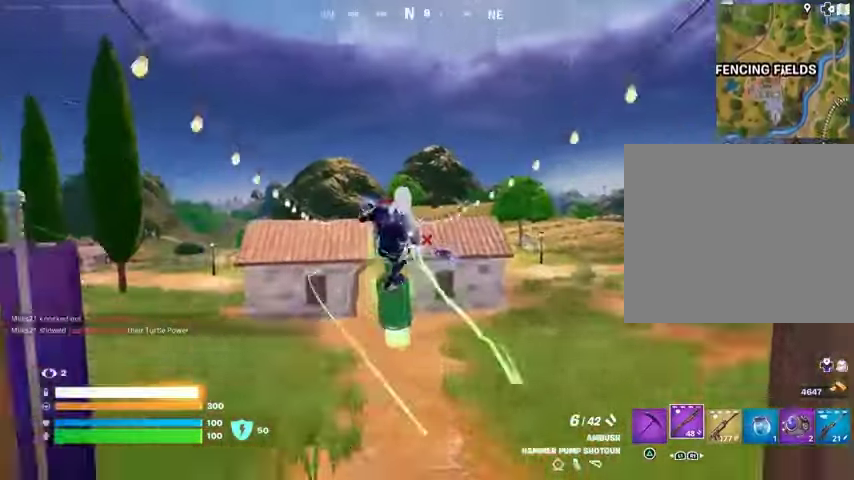
{"buttons": ["L3"], "left_stick": "center", "right_stick": "center", "events": []}
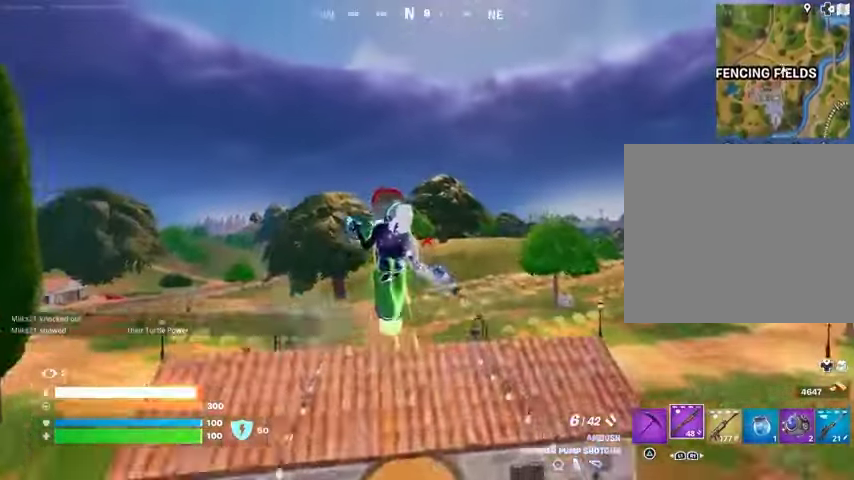
{"buttons": [], "left_stick": "down", "right_stick": "center", "events": [[67, "left_stick", "down-right"], [367, "L3", "up"], [367, "left_stick", "down"]]}
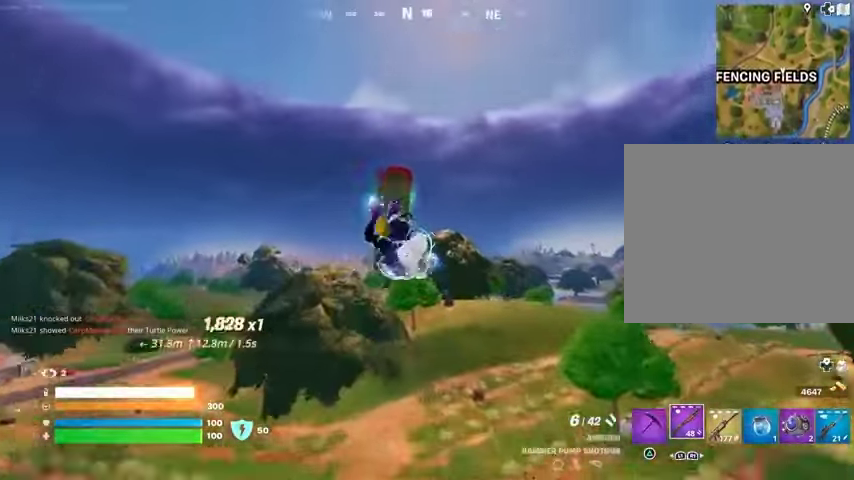
{"buttons": [], "left_stick": "down", "right_stick": "center", "events": []}
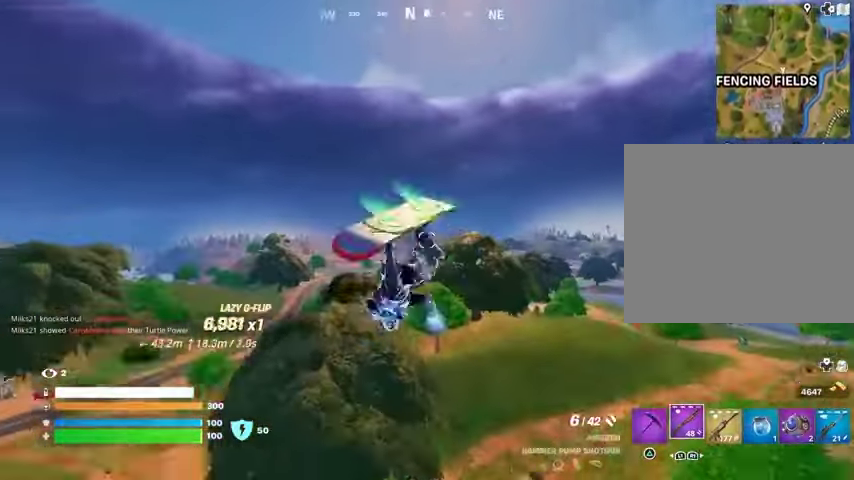
{"buttons": [], "left_stick": "down", "right_stick": "center", "events": []}
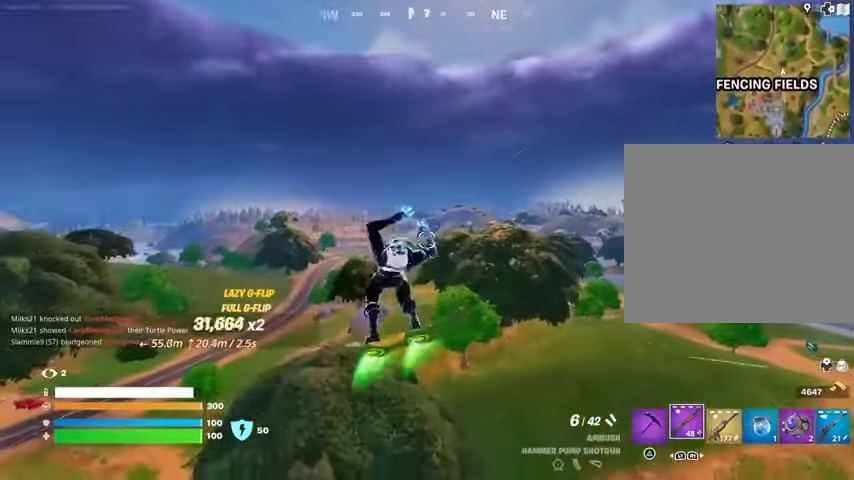
{"buttons": [], "left_stick": "down", "right_stick": "center", "events": []}
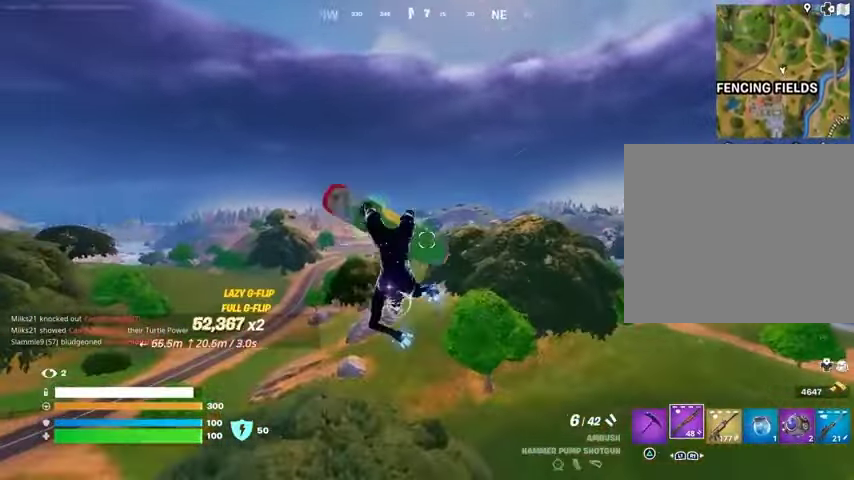
{"buttons": [], "left_stick": "down", "right_stick": "center", "events": []}
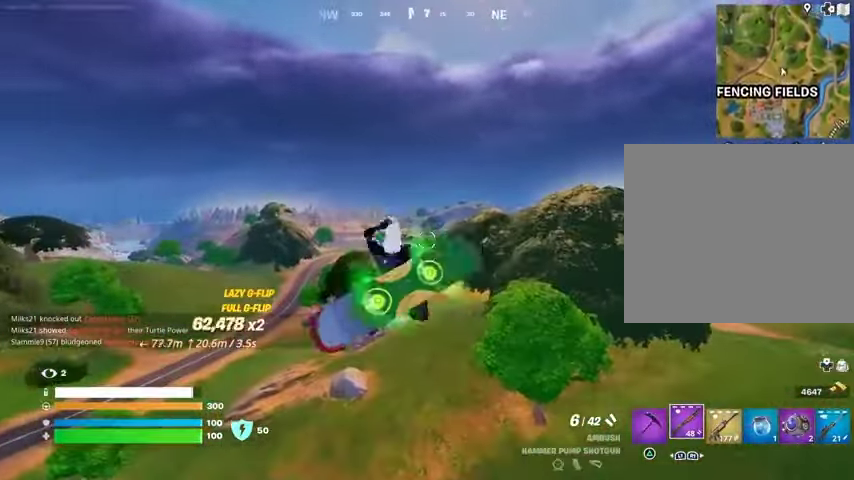
{"buttons": [], "left_stick": "center", "right_stick": "center", "events": [[200, "left_stick", "up"], [300, "left_stick", "center"]]}
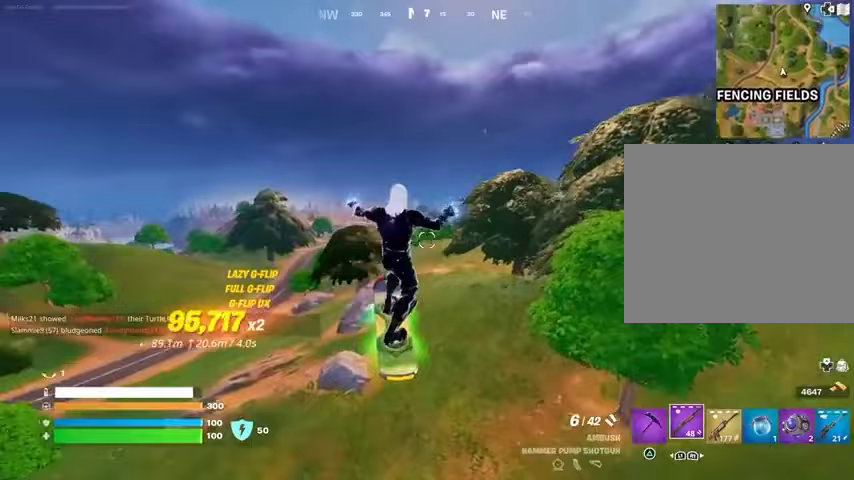
{"buttons": [], "left_stick": "up", "right_stick": "center", "events": [[367, "right_stick", "up-right"], [467, "right_stick", "center"], [500, "left_stick", "up"]]}
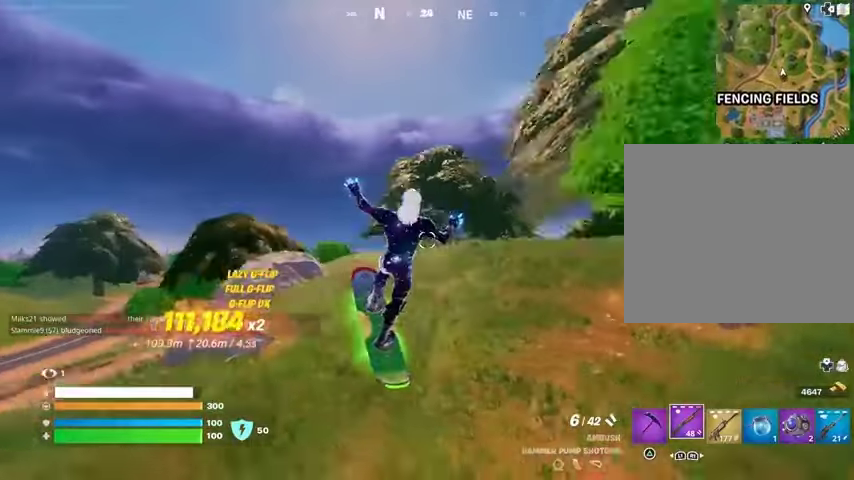
{"buttons": [], "left_stick": "up", "right_stick": "center", "events": []}
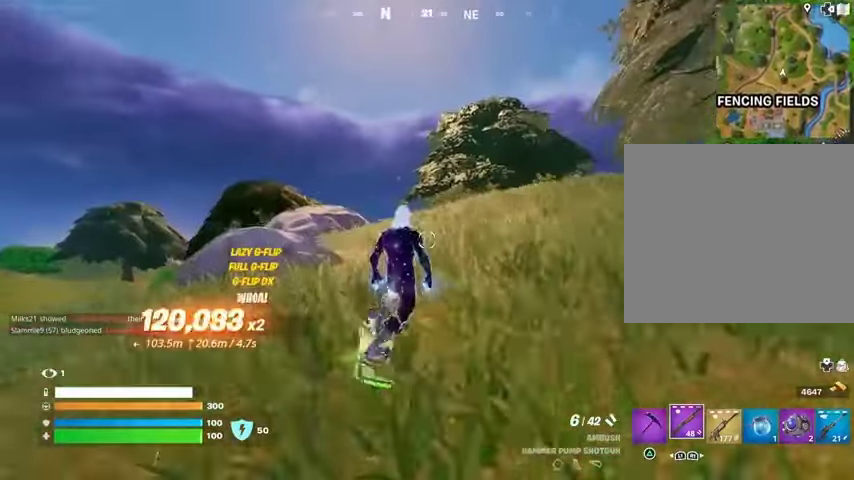
{"buttons": [], "left_stick": "up", "right_stick": "center", "events": []}
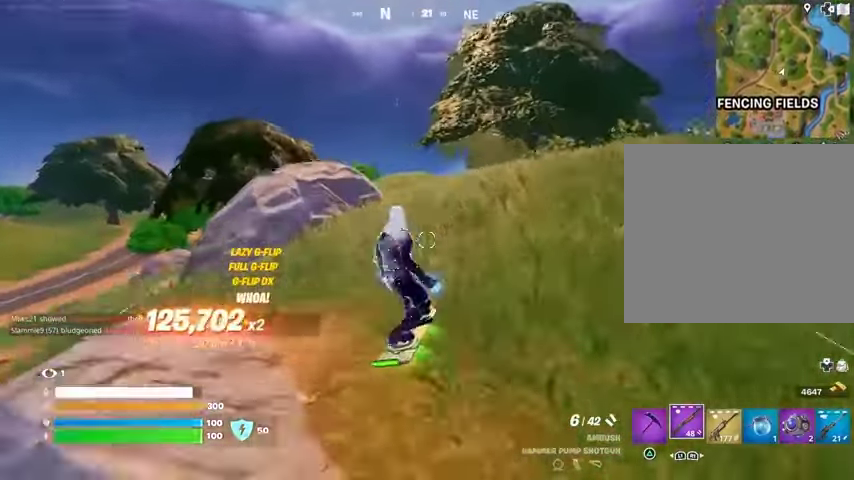
{"buttons": [], "left_stick": "up", "right_stick": "center", "events": []}
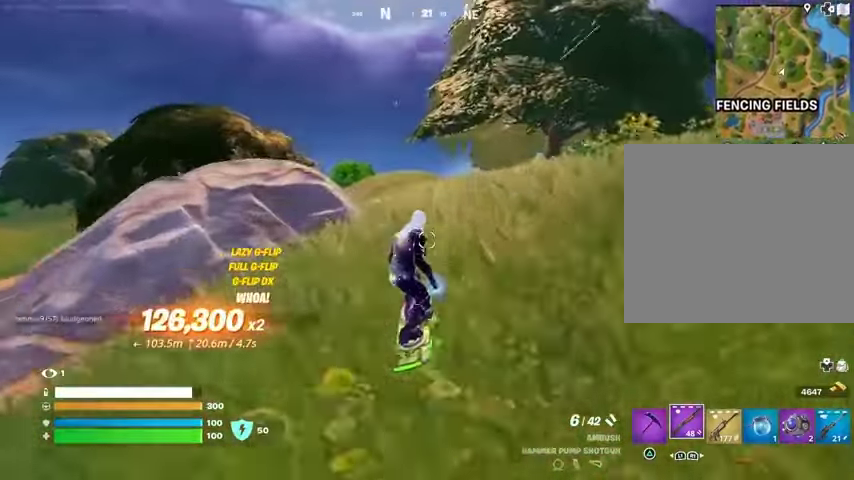
{"buttons": [], "left_stick": "up", "right_stick": "center", "events": []}
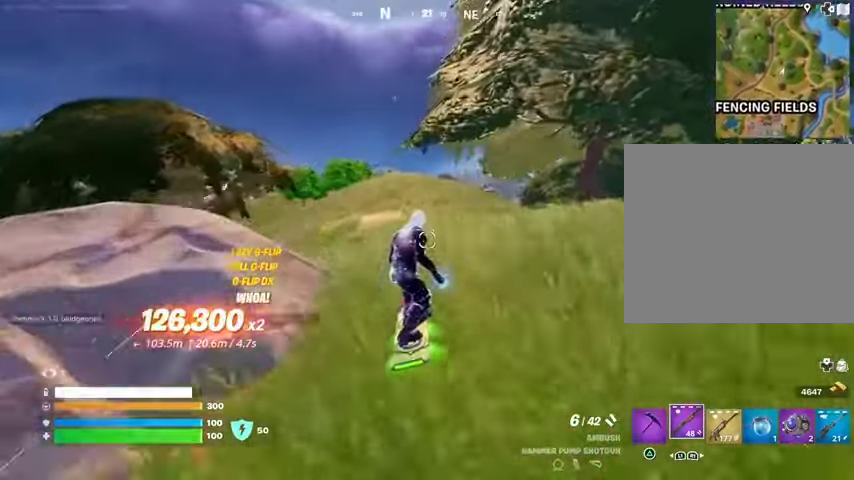
{"buttons": [], "left_stick": "up", "right_stick": "center", "events": []}
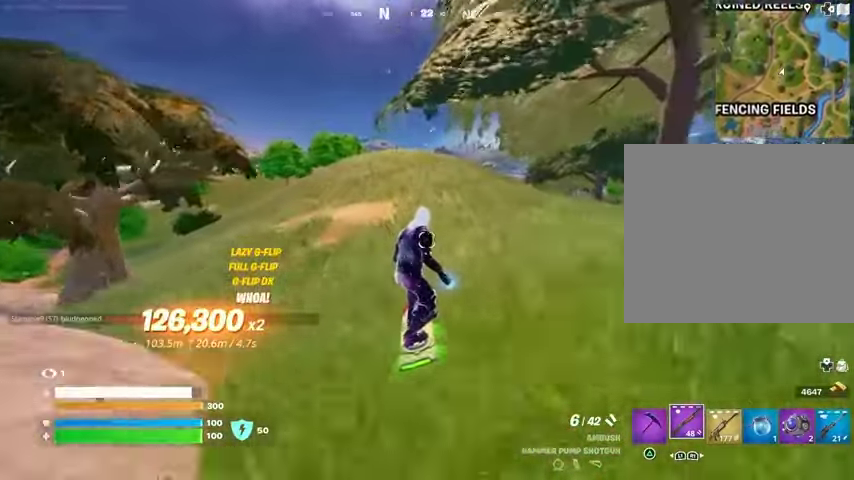
{"buttons": [], "left_stick": "up", "right_stick": "center", "events": []}